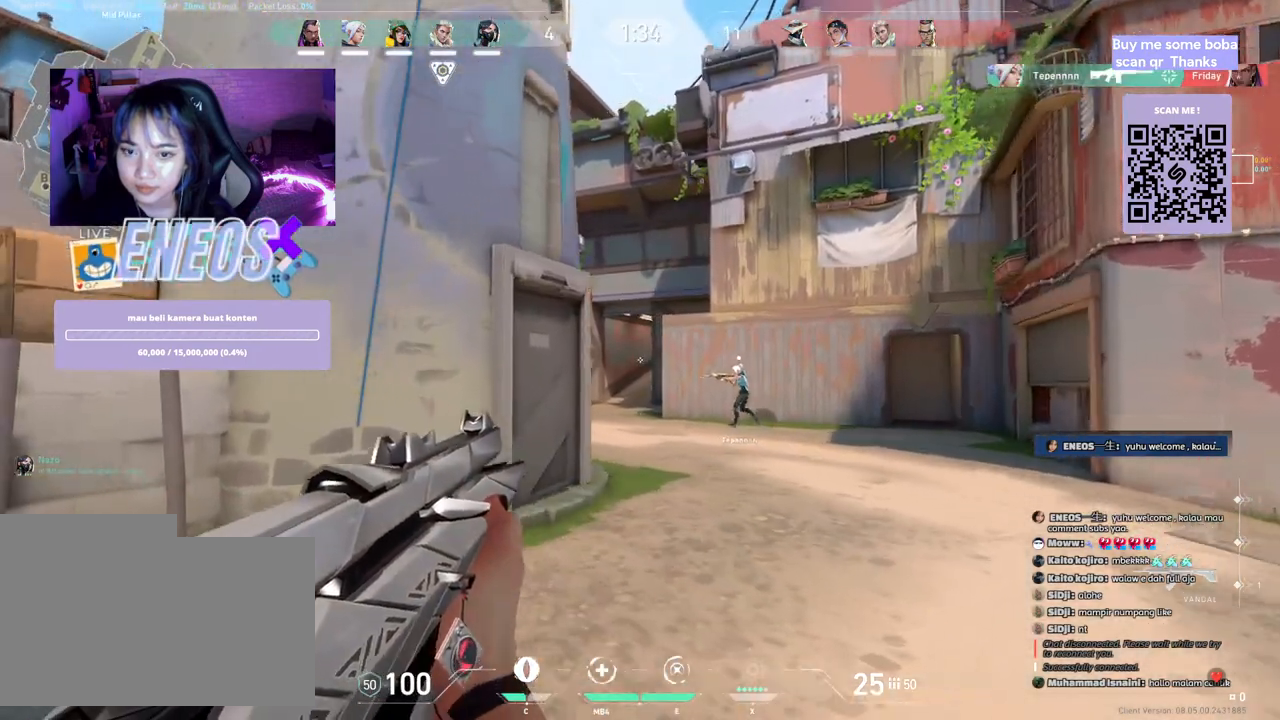
Gameplay with keyboard and mouse; each line is a JSON object with the keys and mouse buttons held at the frame after it. "events" lists presses ("down") and releases ("up") of "a", "ctrl", "d", "e", "q", "s", "shift", "space", "w", "mouse_left", "mouse_wheel", "mouse_right", "mouse_mb4" and "mouse_mb5" between this image and that frame as [ms after this image, input, new state], when the widget could be followed in between. "mouse_left", "mouse_wheel", "mouse_right", "mouse_mb4", "mouse_mb5" = the "left", "wheel", "right", "mb4", "mb5" buttons of the "mouse" list. No other keys are recorded. "wheel" means that the mouse wheel is clicked or scrolled. Mouse movement is not recorded.
{"keys": ["w"], "mouse": [], "events": [[83, "w", "up"], [233, "w", "down"]]}
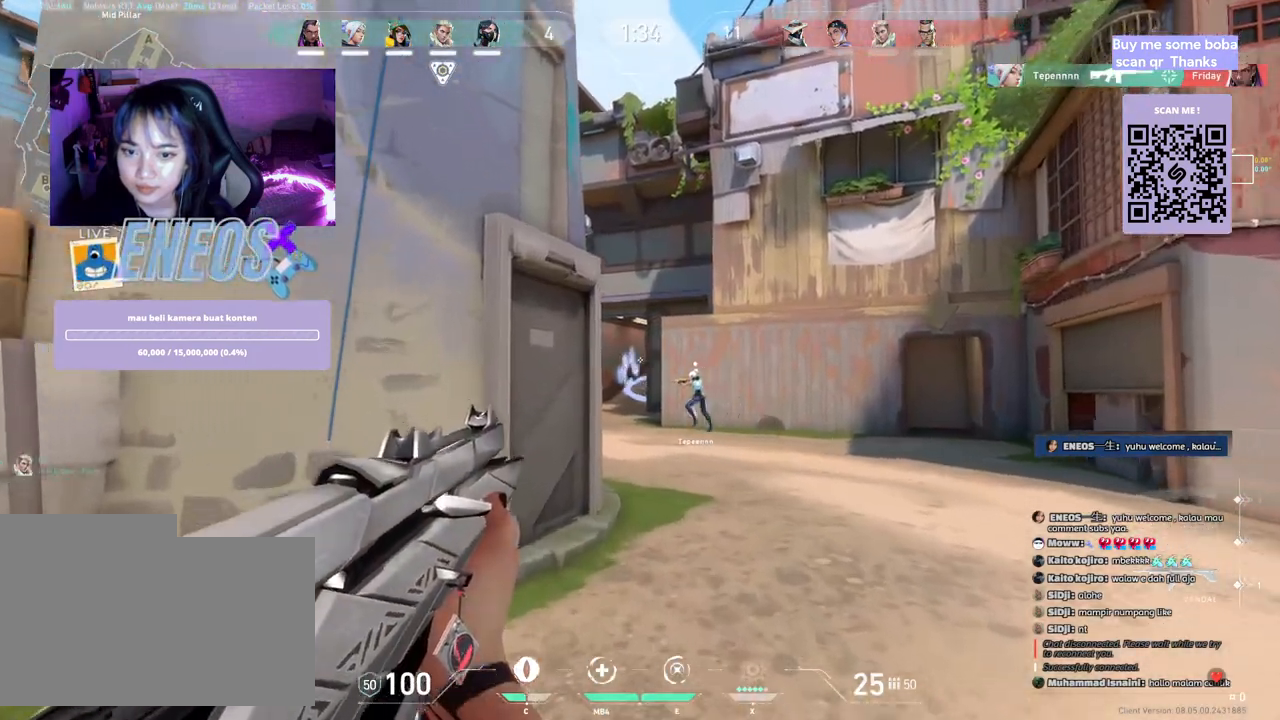
{"keys": ["w"], "mouse": [], "events": []}
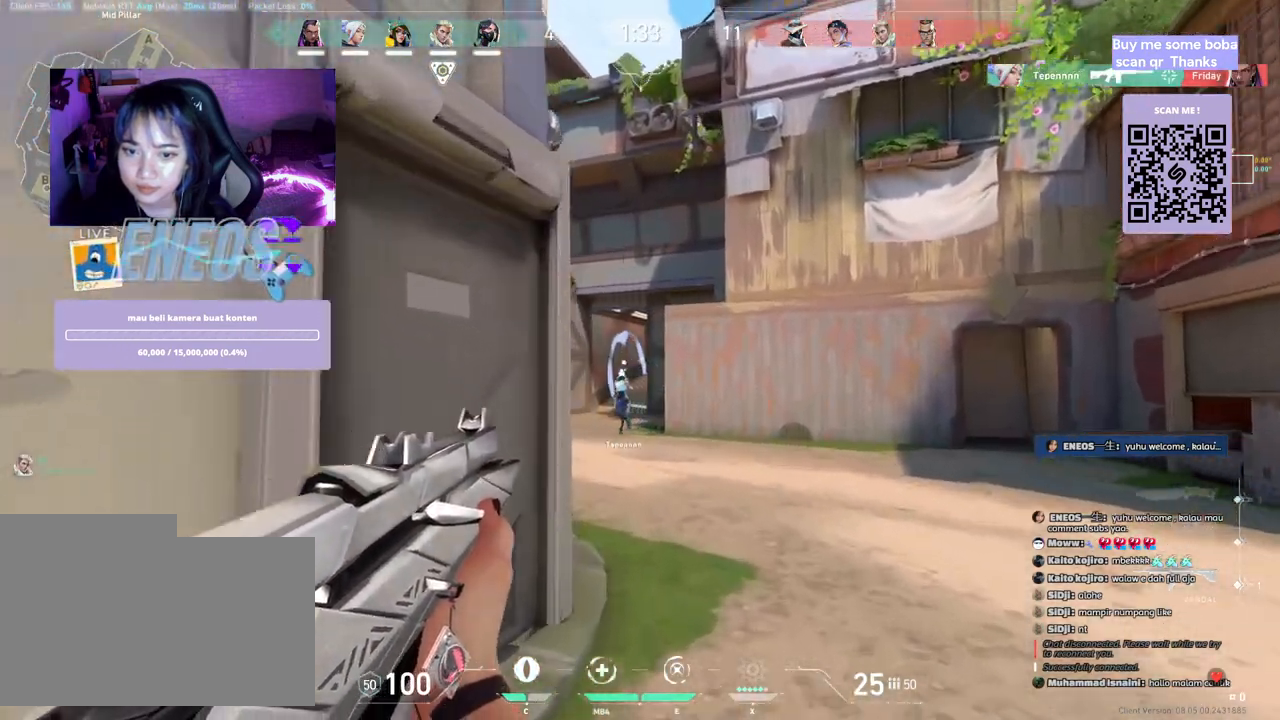
{"keys": ["w"], "mouse": [], "events": []}
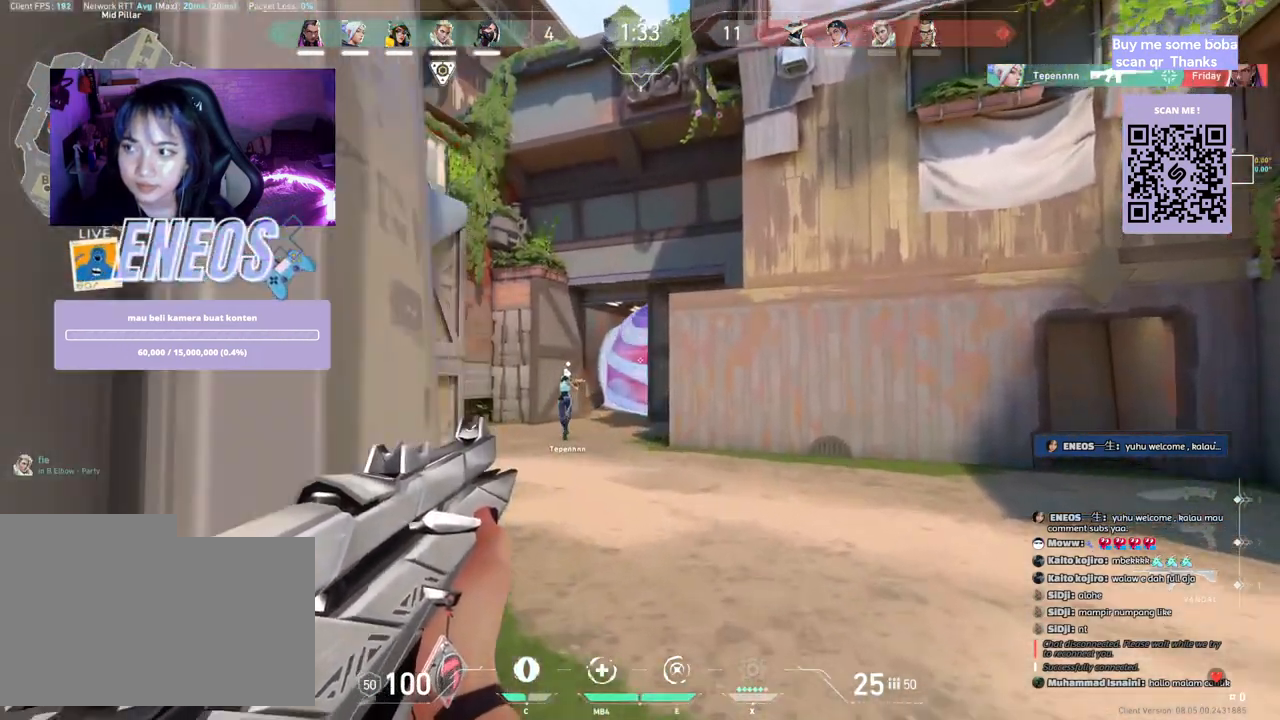
{"keys": ["d", "w"], "mouse": [], "events": [[483, "d", "down"]]}
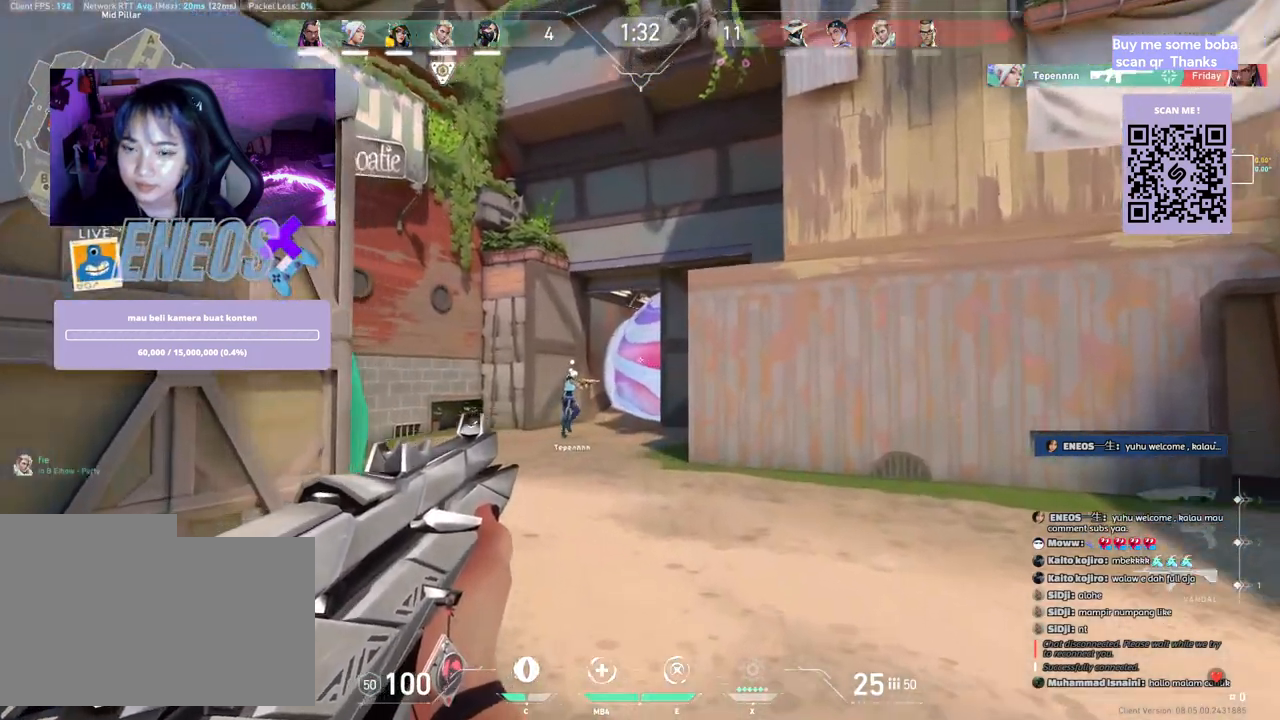
{"keys": ["d"], "mouse": [], "events": [[133, "w", "up"]]}
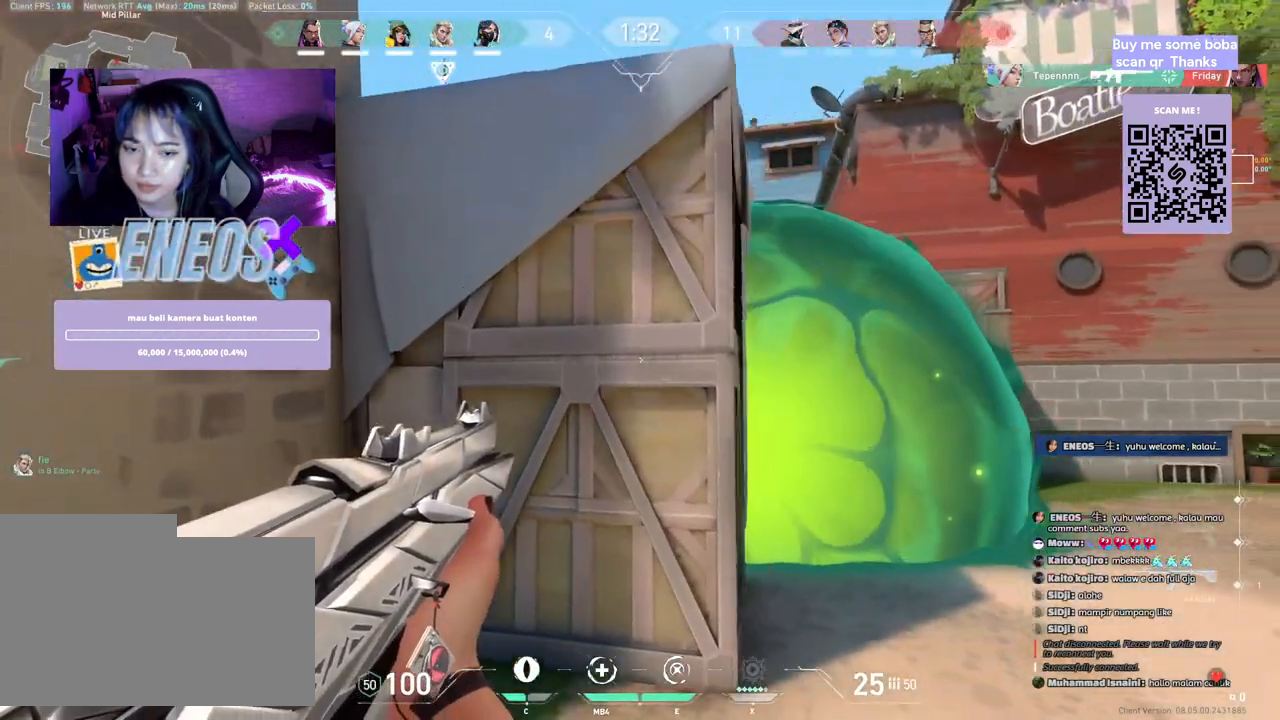
{"keys": ["d"], "mouse": [], "events": []}
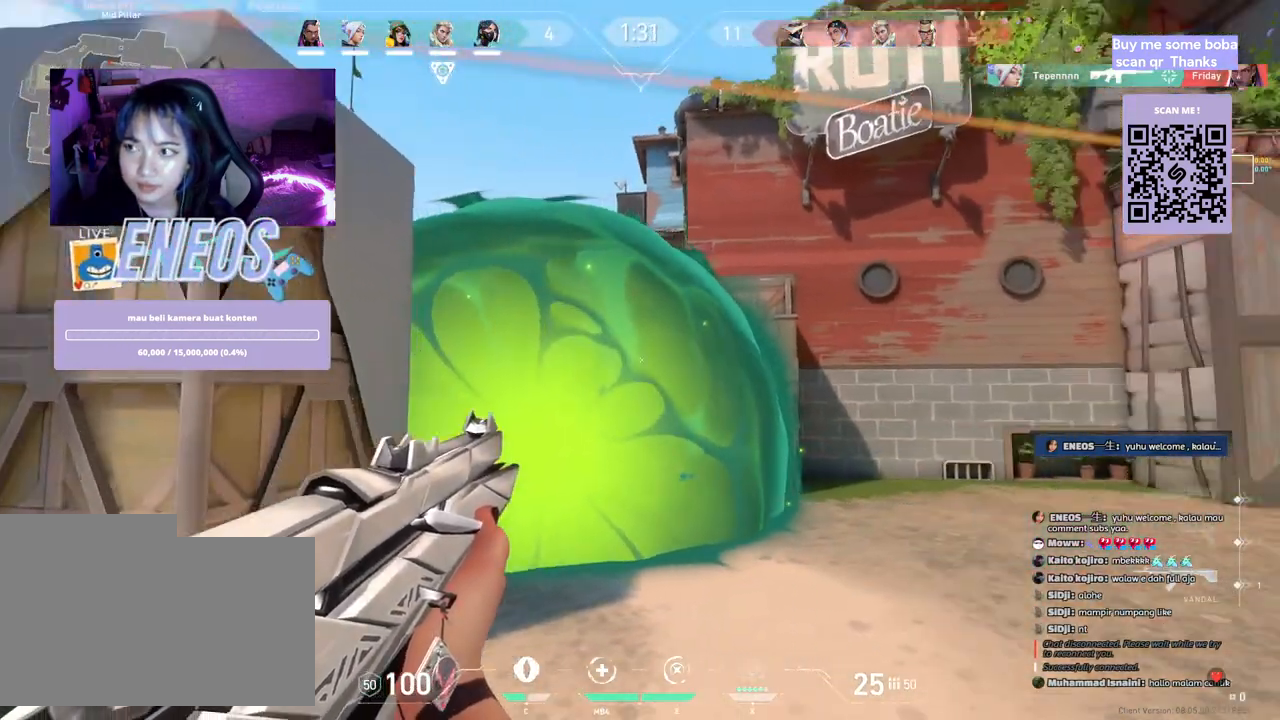
{"keys": ["w"], "mouse": []}
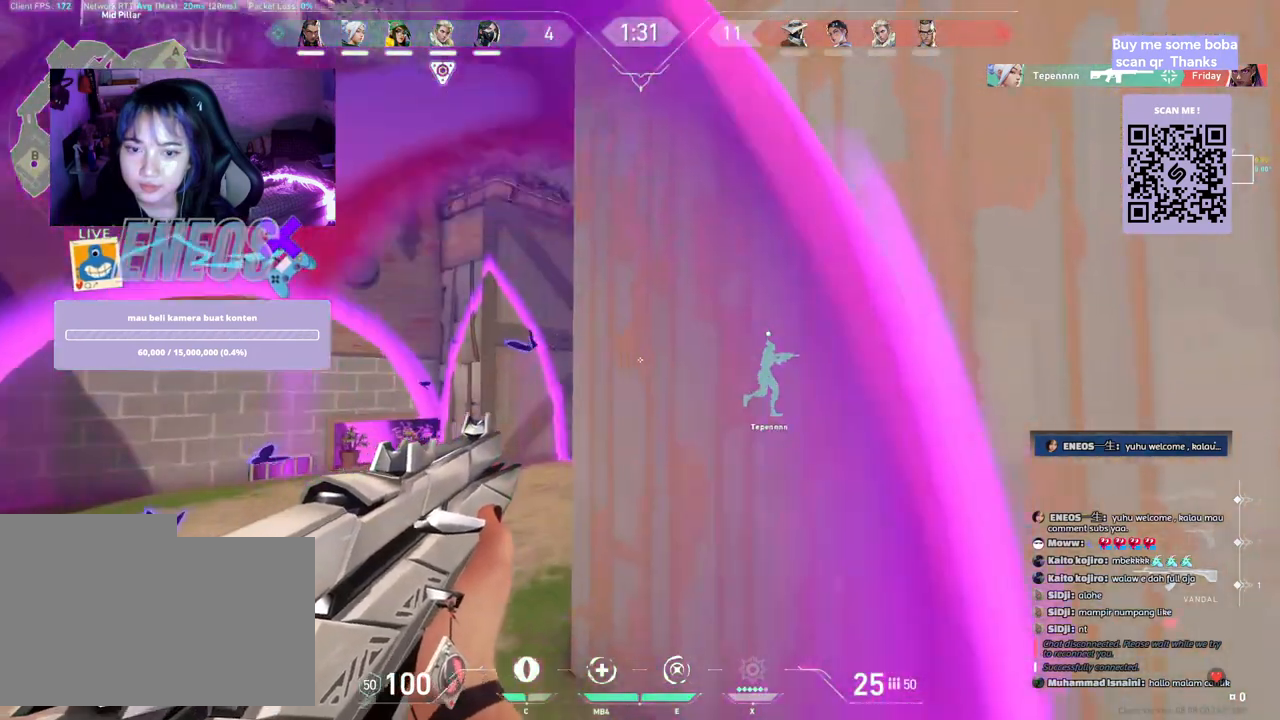
{"keys": ["w"], "mouse": [], "events": [[33, "a", "down"], [400, "a", "up"]]}
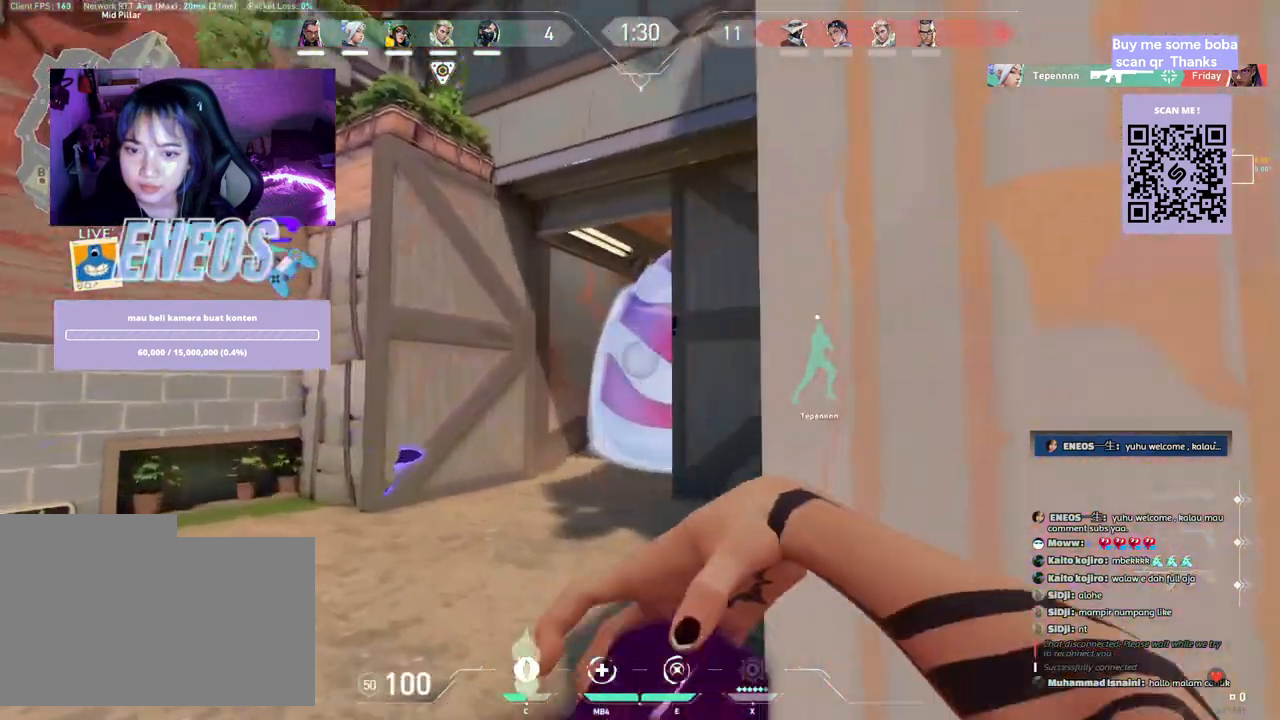
{"keys": ["w"], "mouse": [], "events": []}
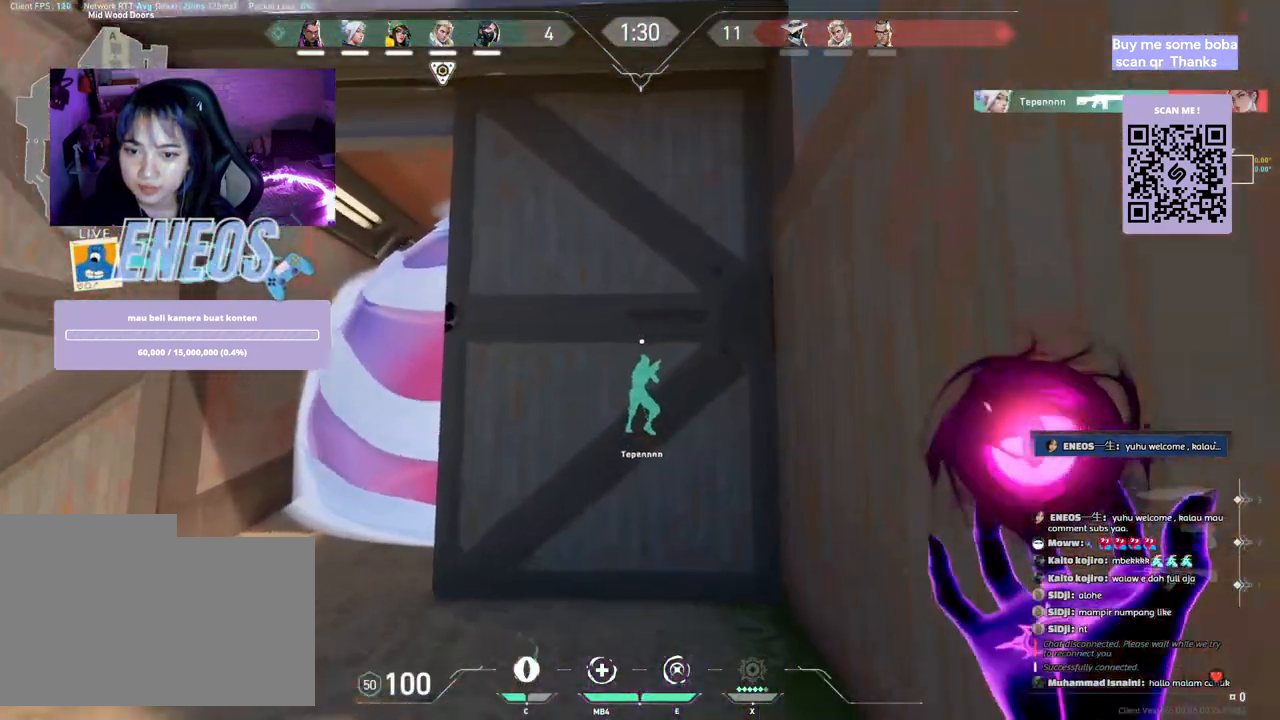
{"keys": ["a", "w"], "mouse": [], "events": [[233, "mouse_left", "down"], [333, "a", "down"], [433, "mouse_left", "up"]]}
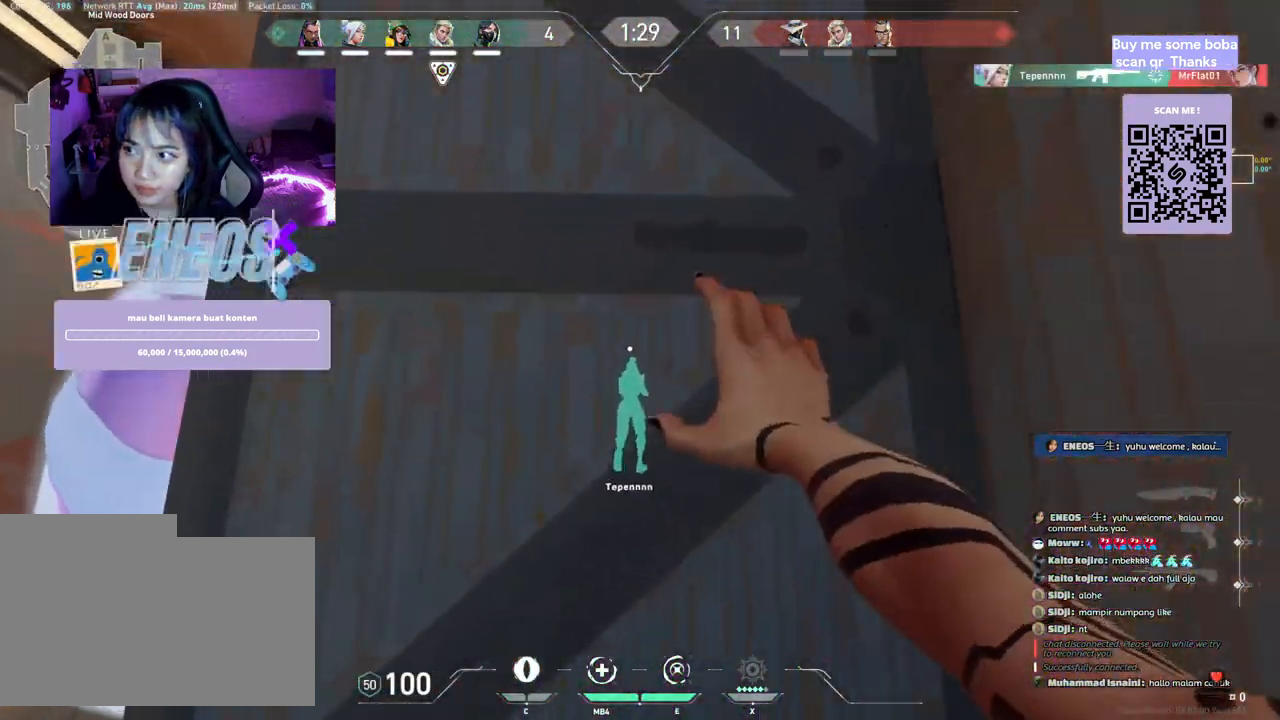
{"keys": ["a", "w"], "mouse": [], "events": []}
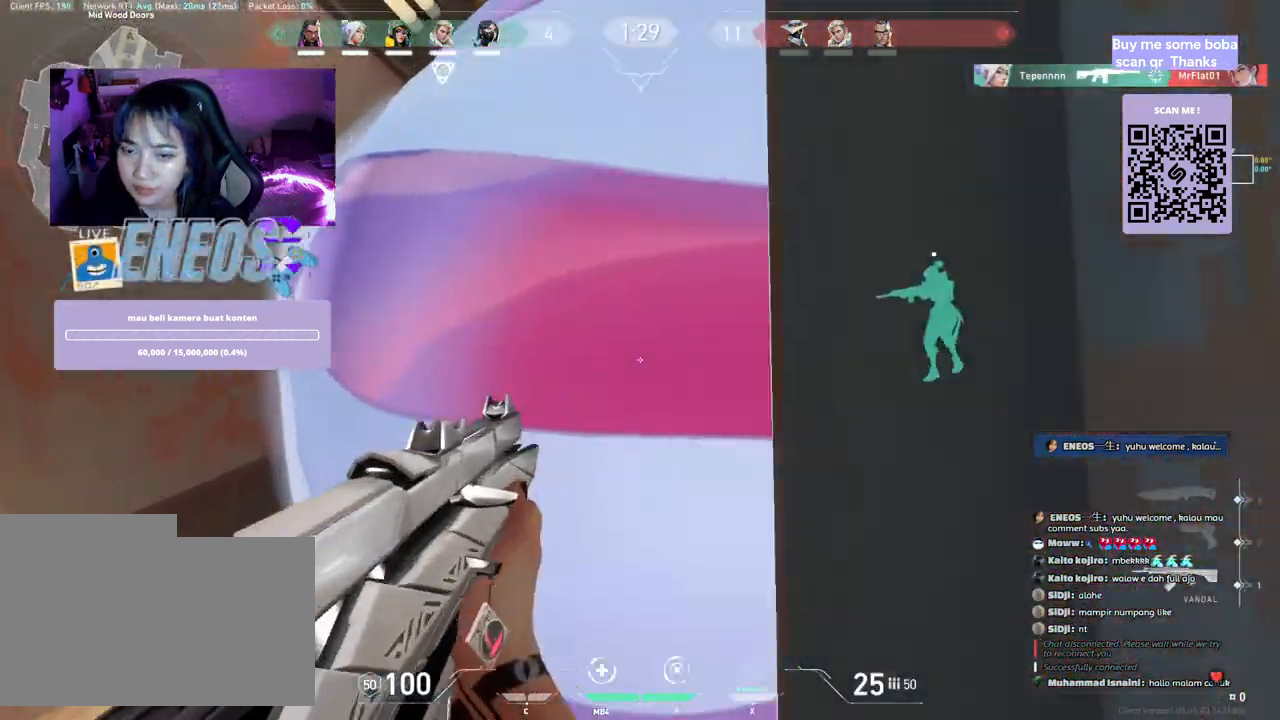
{"keys": ["w"], "mouse": [], "events": [[33, "a", "up"]]}
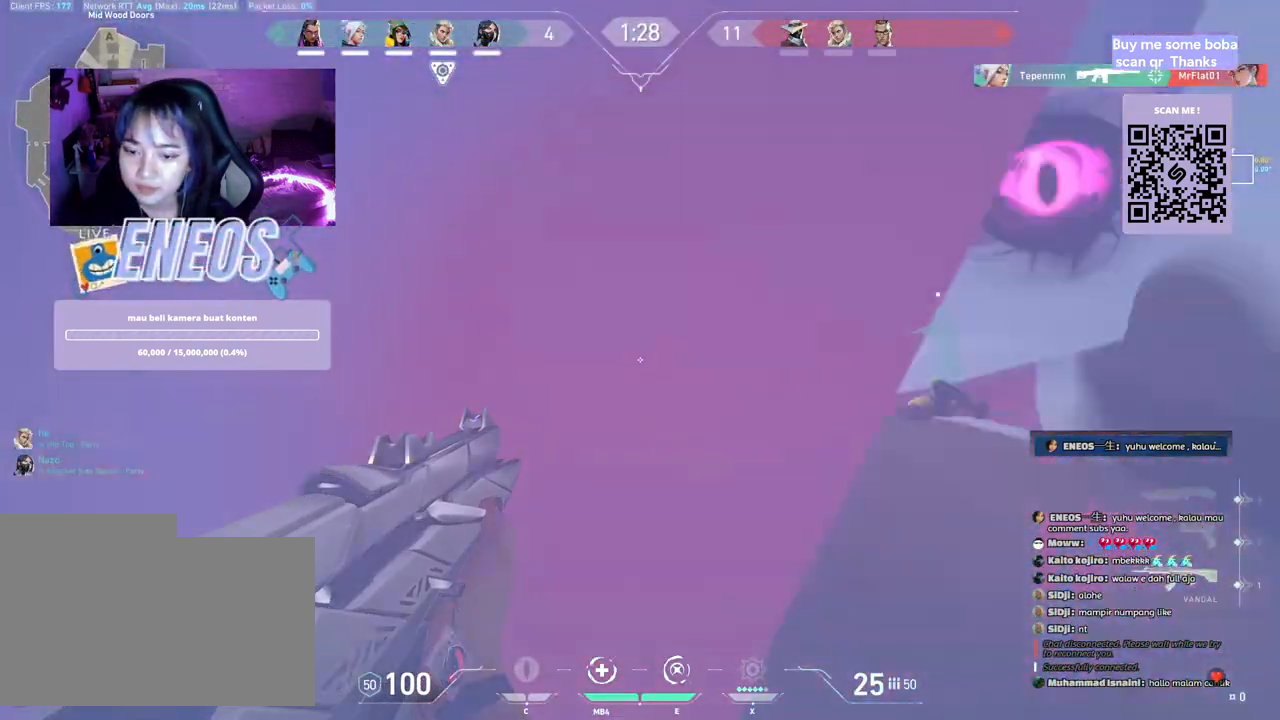
{"keys": ["w"], "mouse": [], "events": []}
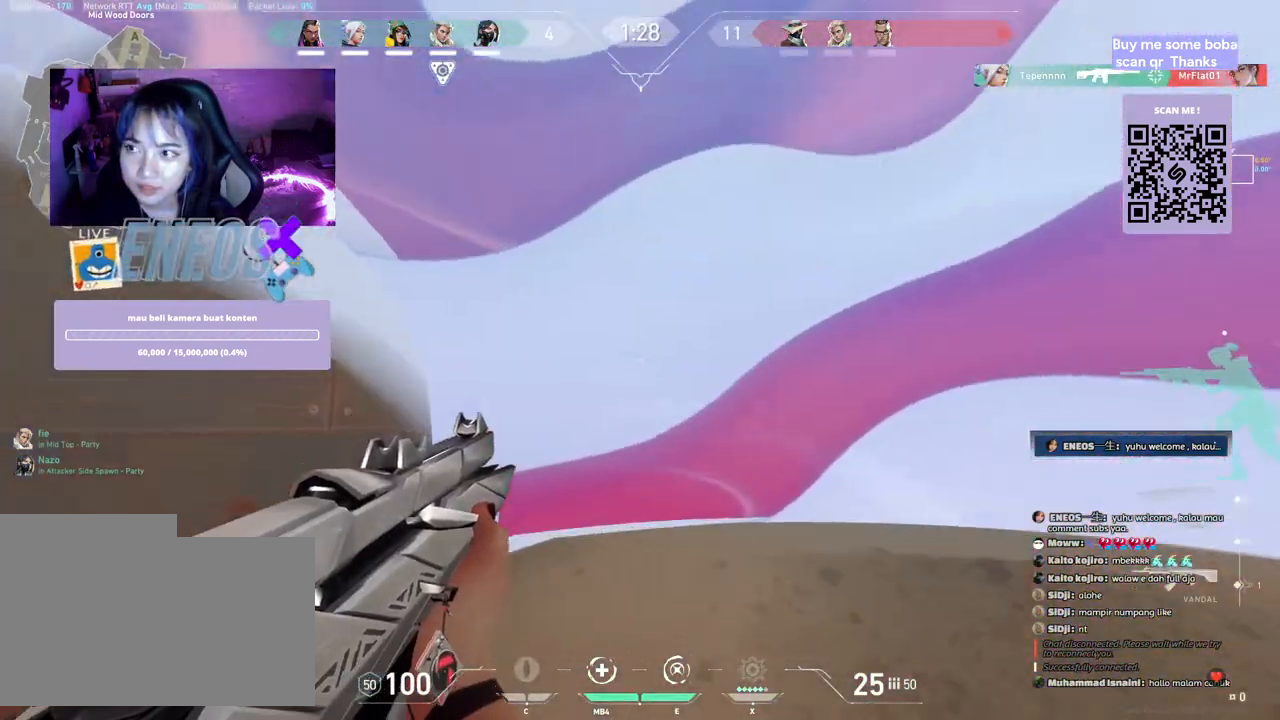
{"keys": ["d", "w"], "mouse": [], "events": [[17, "d", "down"]]}
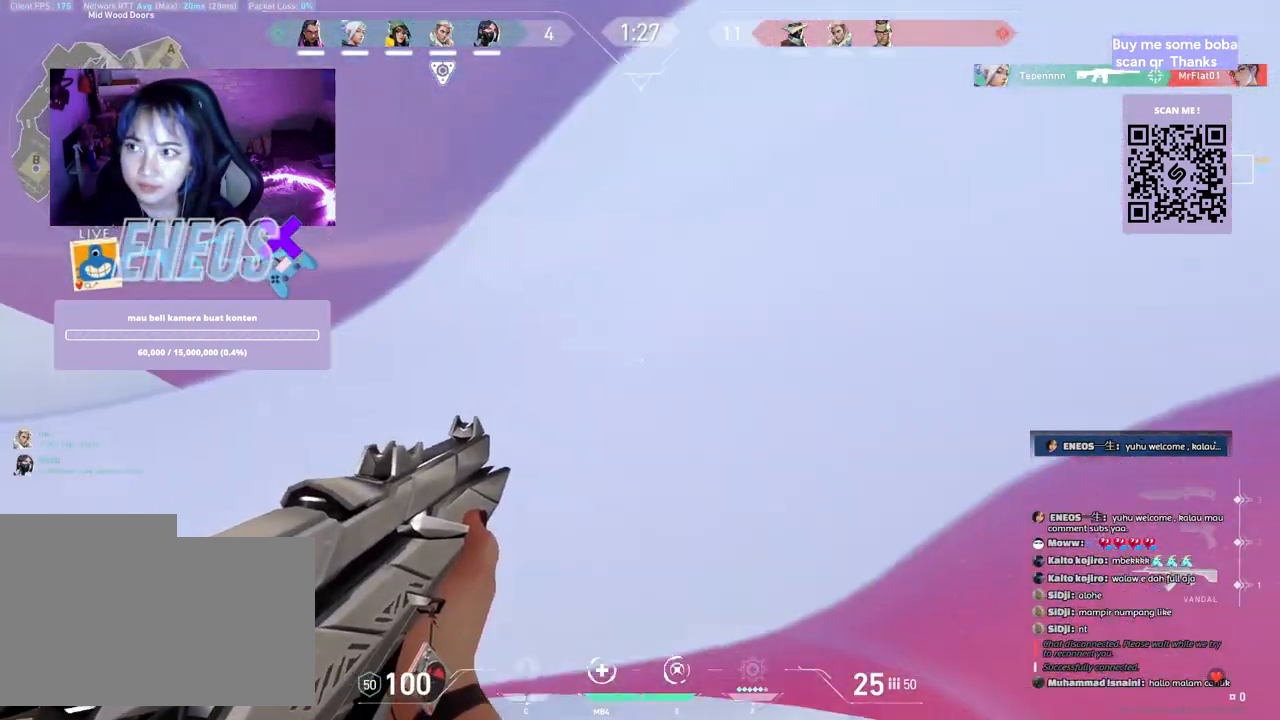
{"keys": ["a", "w"], "mouse": [], "events": [[33, "d", "up"], [400, "a", "down"]]}
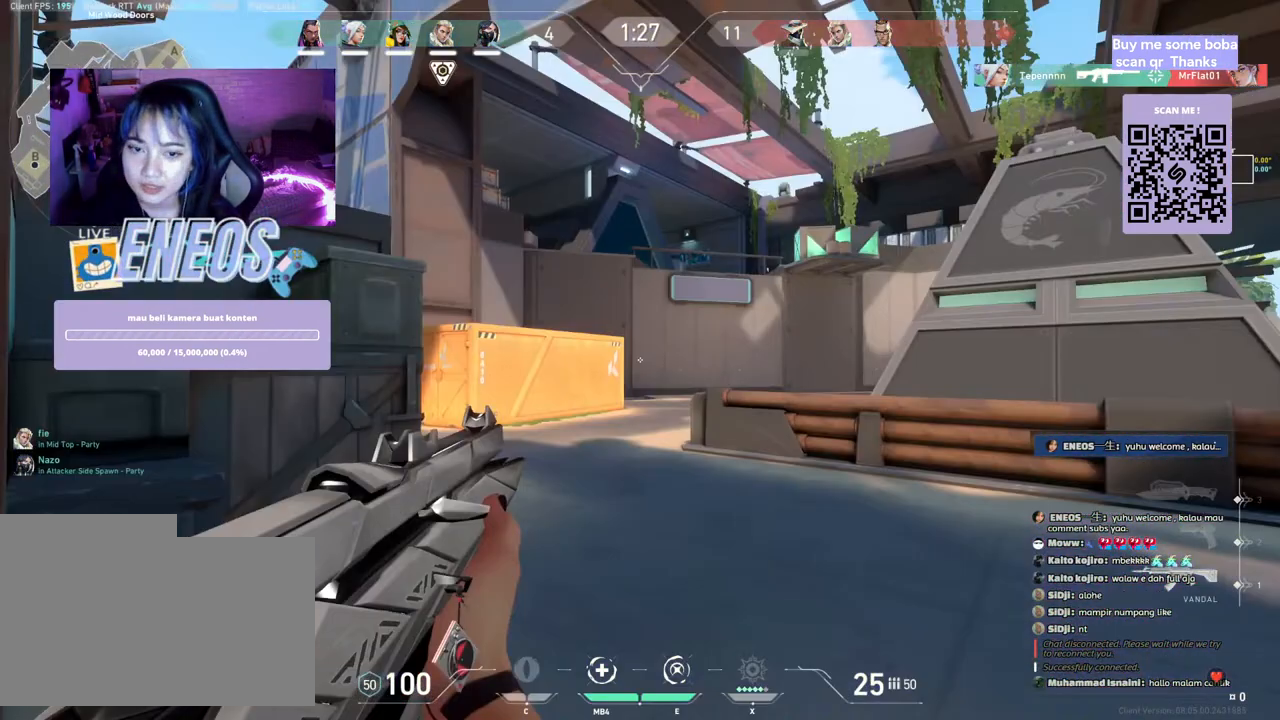
{"keys": ["a", "w"], "mouse": [], "events": []}
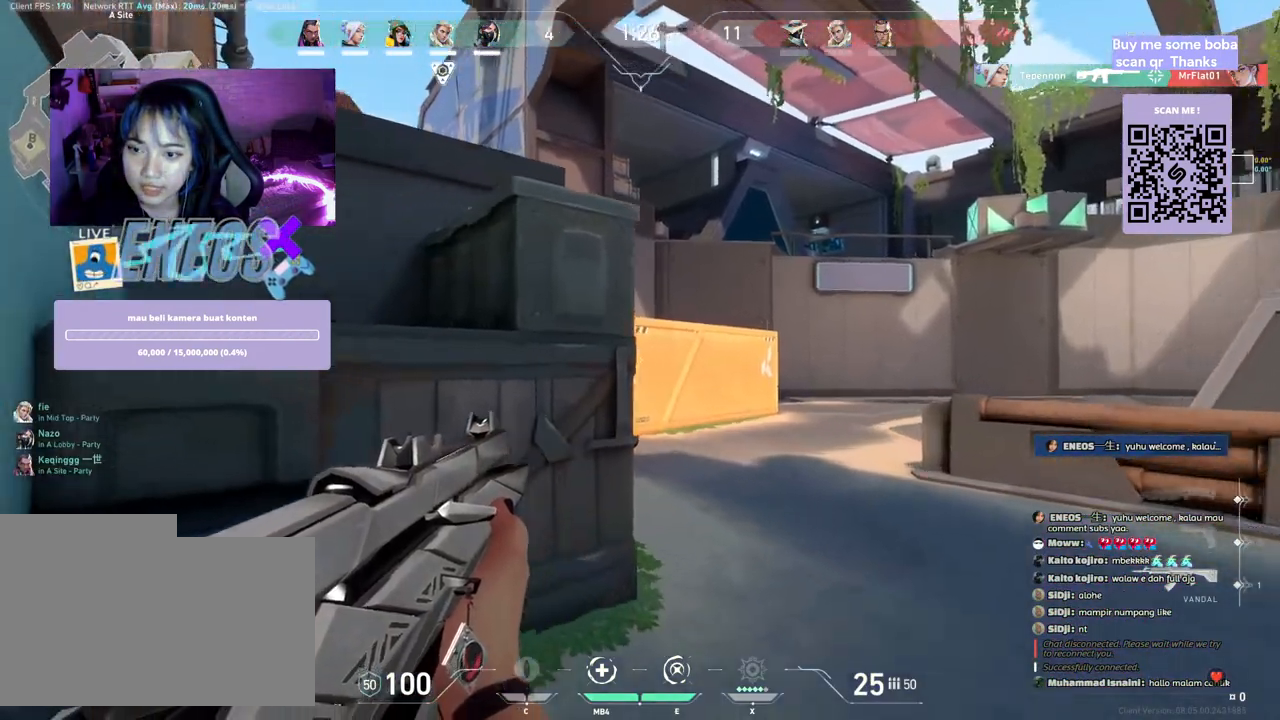
{"keys": ["a"], "mouse": [], "events": [[83, "space", "down"], [167, "w", "up"], [250, "space", "up"]]}
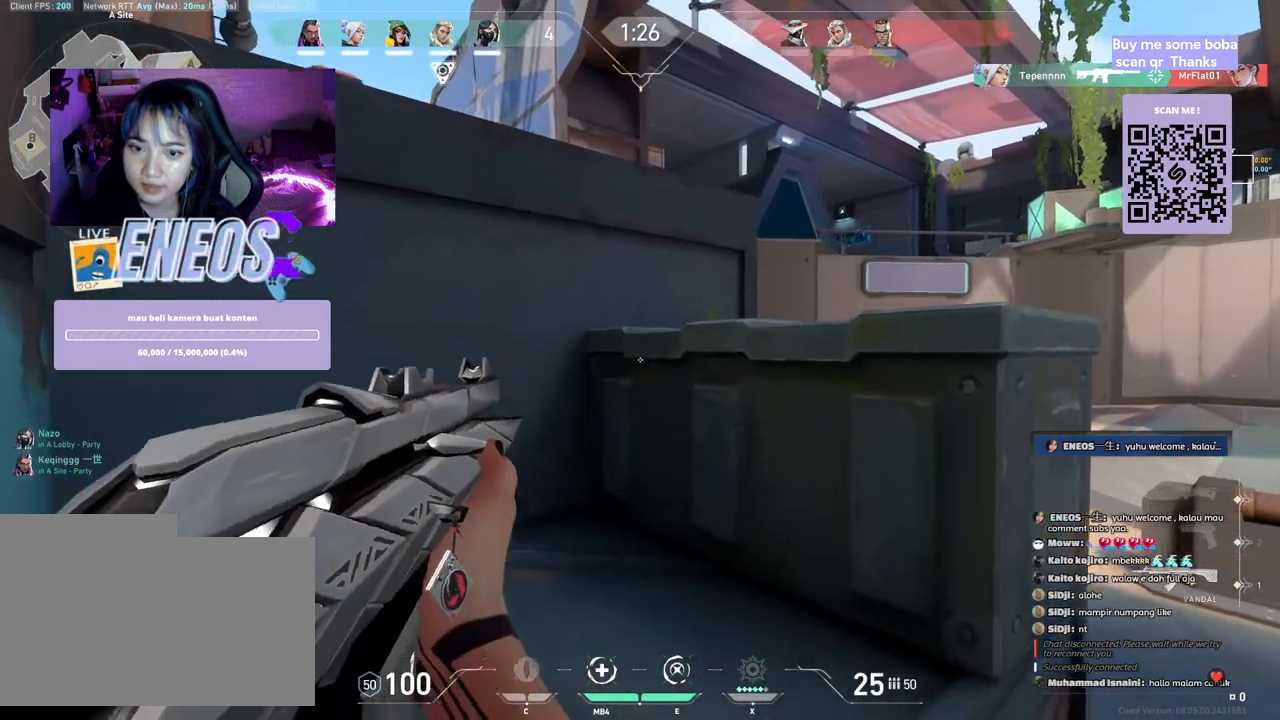
{"keys": ["a"], "mouse": [], "events": [[67, "space", "down"], [217, "w", "down"], [233, "space", "up"], [433, "w", "up"]]}
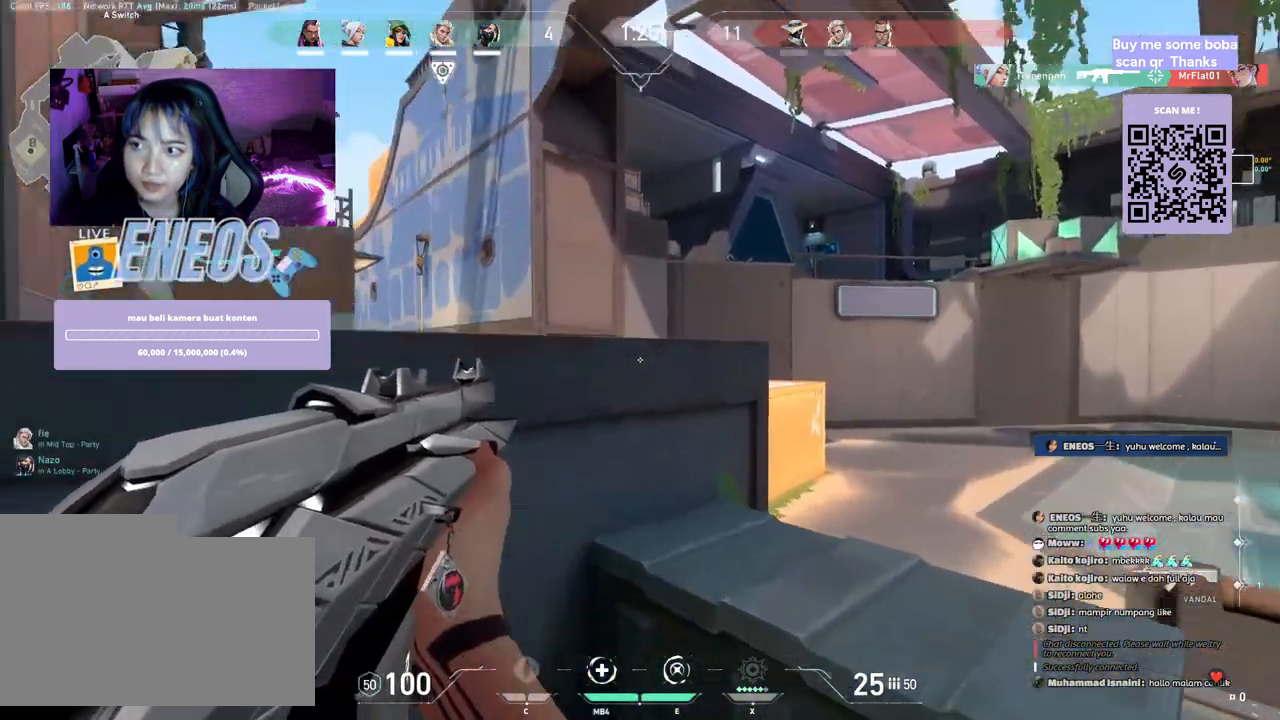
{"keys": ["d", "space", "w"], "mouse": [], "events": [[183, "a", "up"], [200, "w", "down"], [250, "d", "down"], [467, "space", "down"]]}
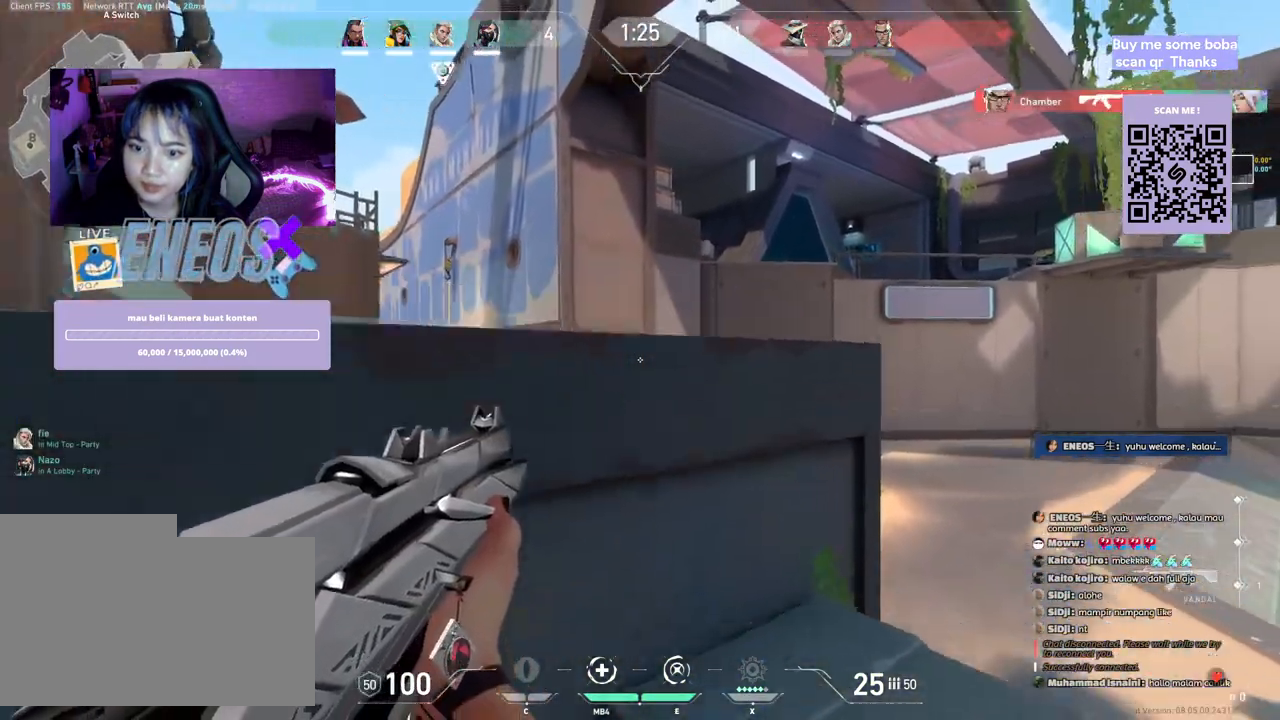
{"keys": ["d", "w"], "mouse": [], "events": [[67, "w", "up"], [133, "space", "up"], [167, "w", "down"]]}
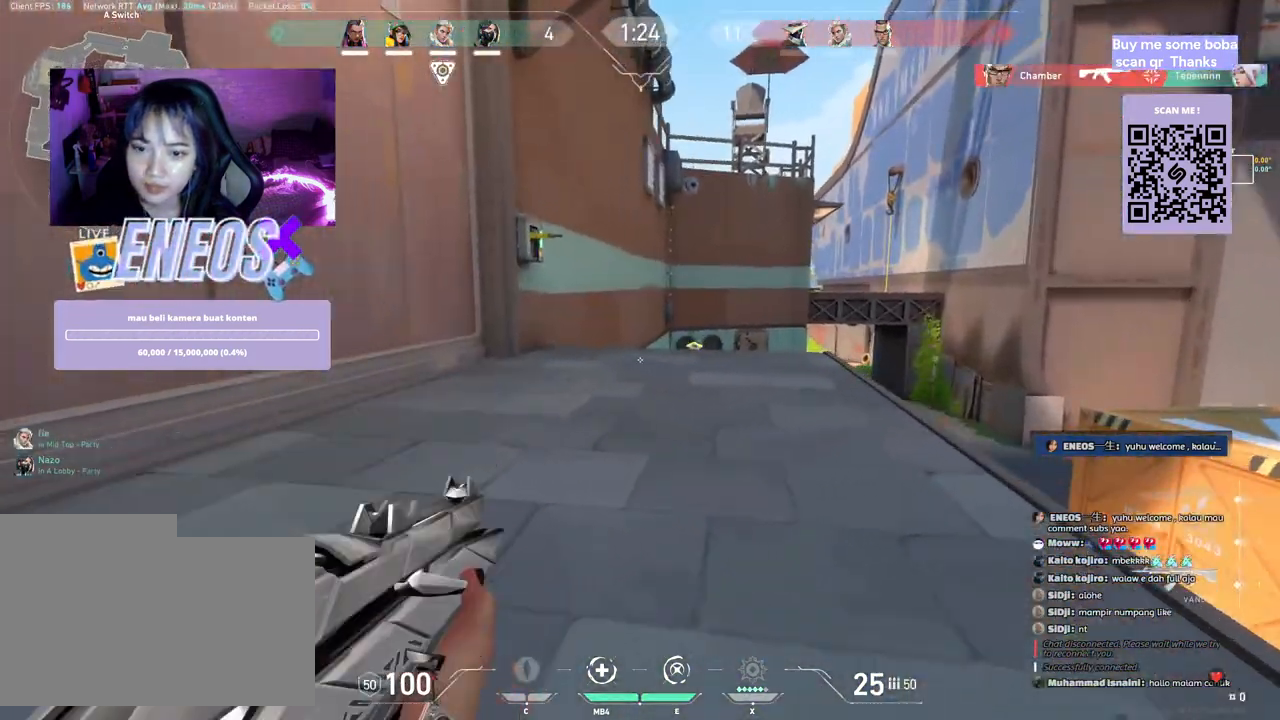
{"keys": ["a"], "mouse": [], "events": [[33, "d", "up"], [50, "w", "up"], [200, "mouse_left", "down"], [367, "a", "down"], [450, "mouse_left", "up"]]}
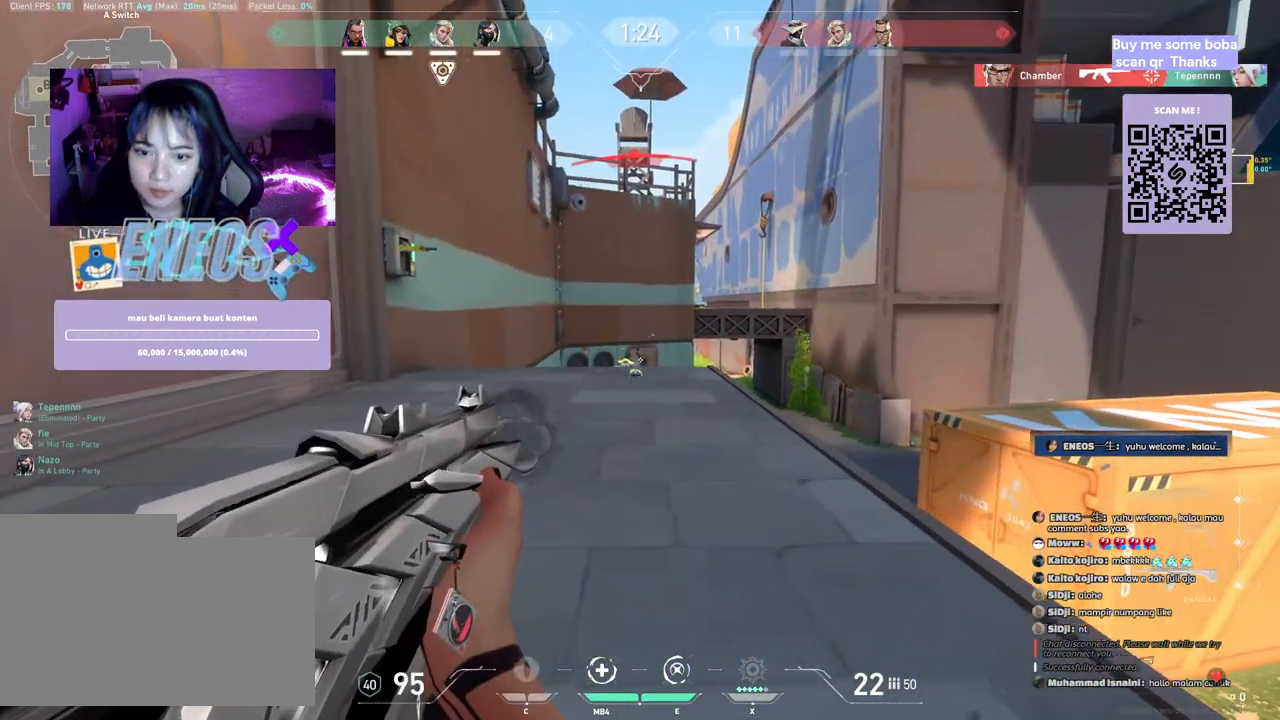
{"keys": ["a"], "mouse": [], "events": [[100, "a", "up"], [283, "mouse_left", "down"], [417, "a", "down"], [450, "mouse_left", "up"]]}
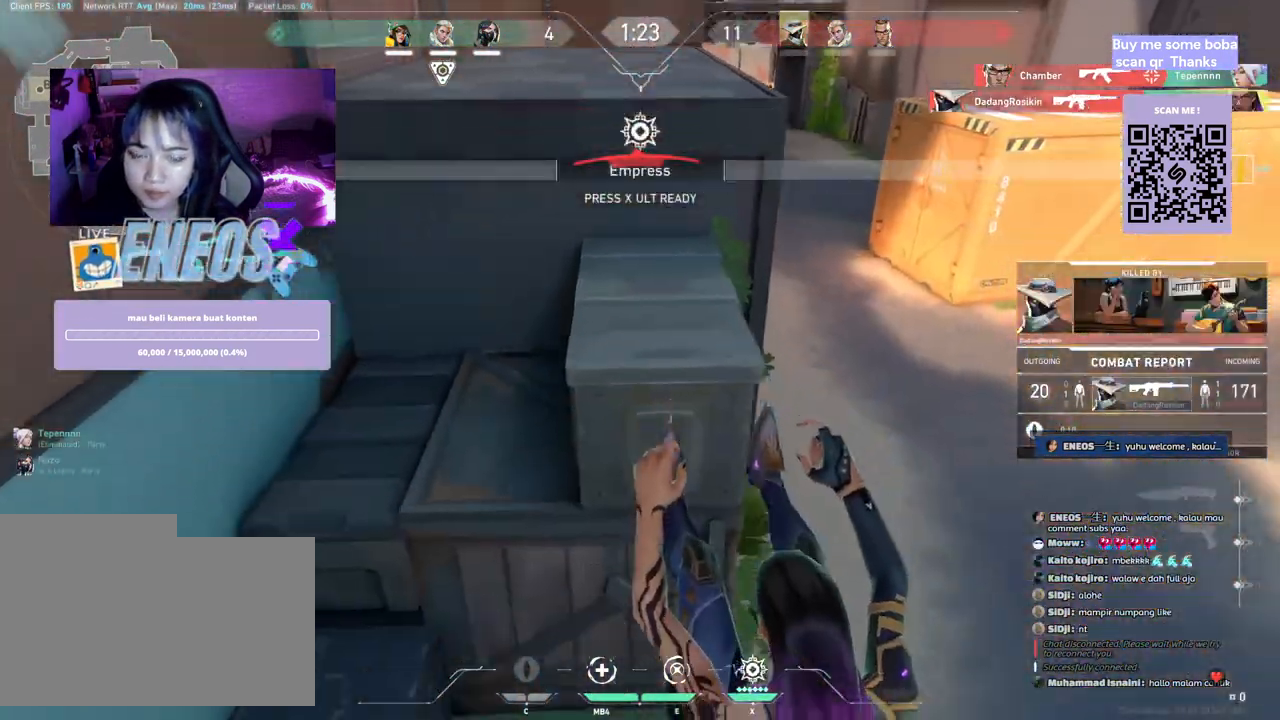
{"keys": ["s"], "mouse": [], "events": [[133, "a", "up"], [150, "mouse_right", "down"], [317, "mouse_right", "up"], [367, "s", "down"]]}
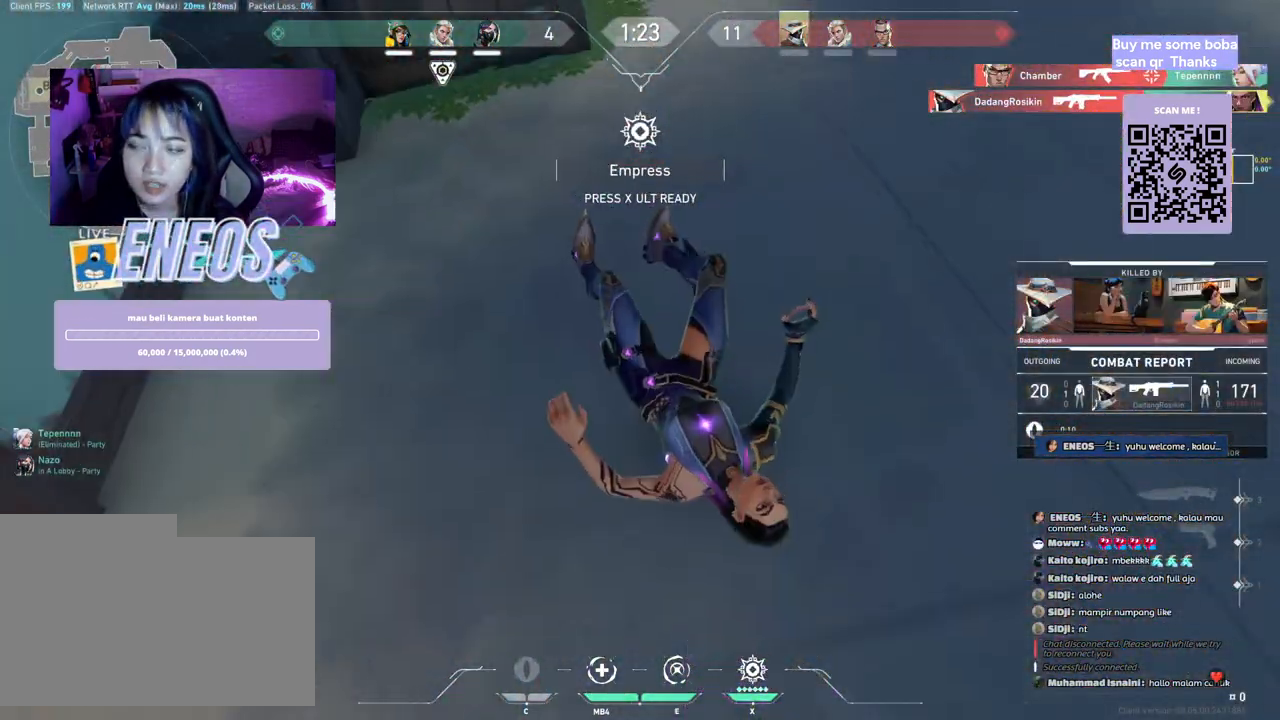
{"keys": [], "mouse": ["right"], "events": [[117, "s", "up"], [433, "mouse_right", "down"]]}
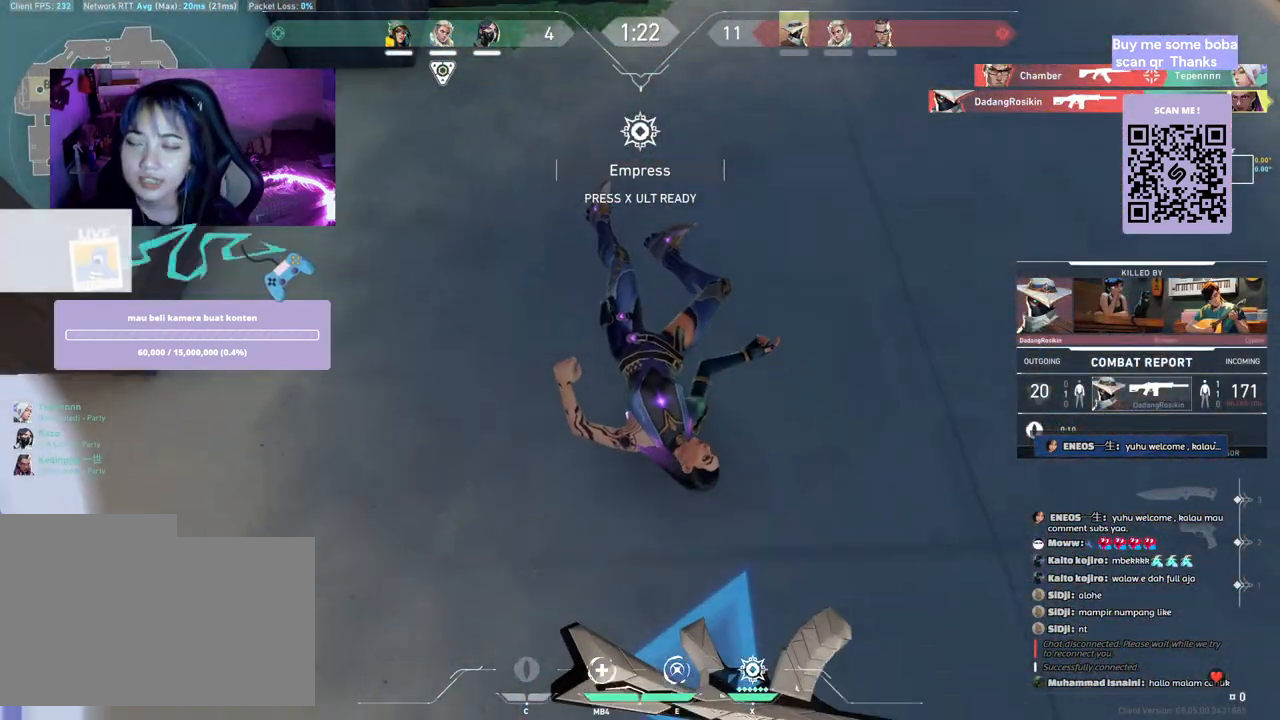
{"keys": [], "mouse": [], "events": [[117, "mouse_right", "up"], [300, "mouse_left", "down"], [483, "mouse_left", "up"]]}
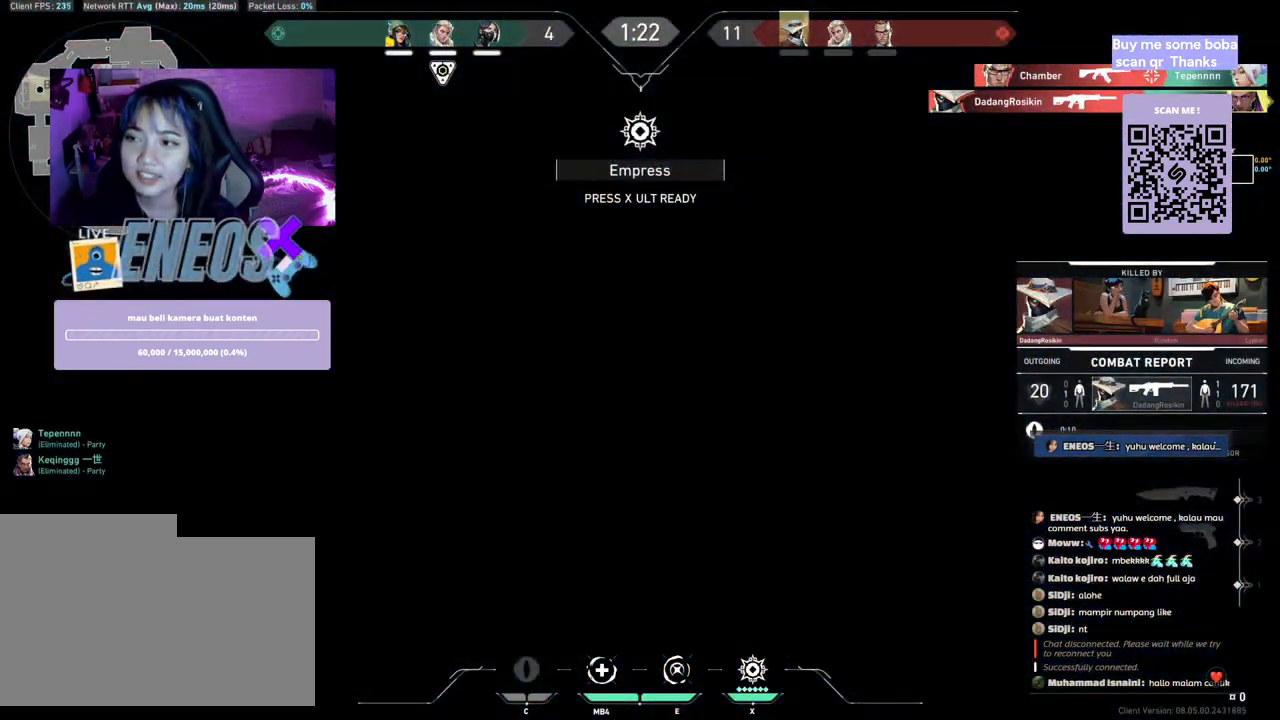
{"keys": [], "mouse": ["right"], "events": [[433, "mouse_right", "down"]]}